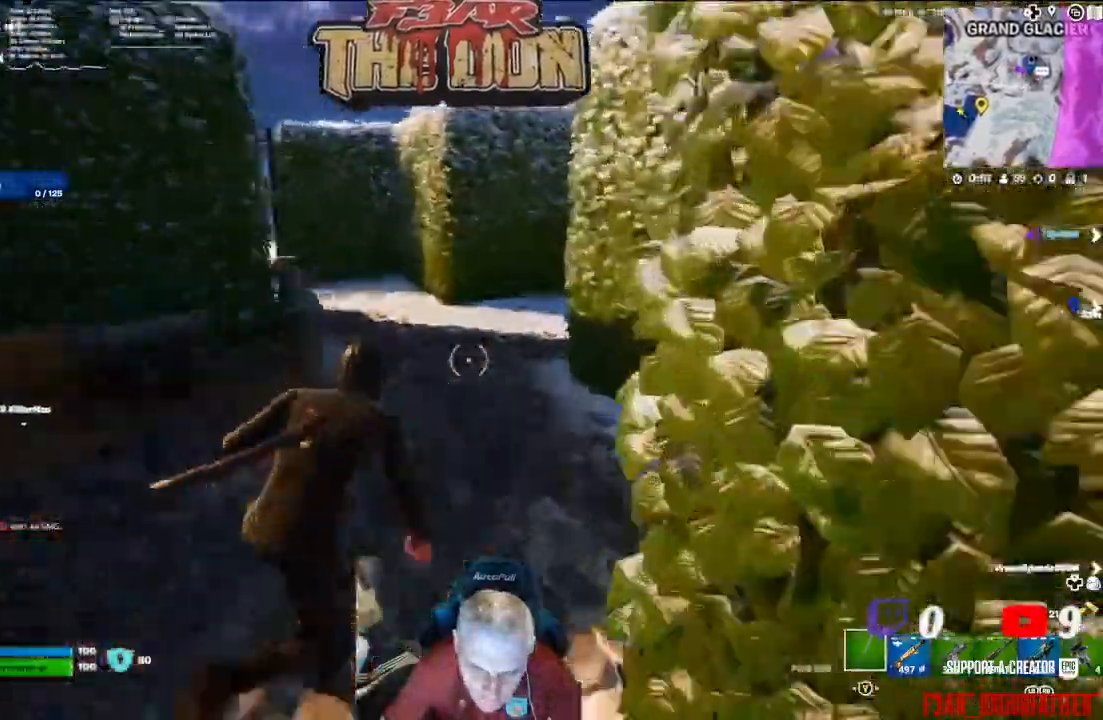
Gameplay with a controller (Xbox layout); each line is a JSON object with the inputs held at the frame after it (dt_ms = milliseconds from this image to that frame). "events" lists button and stick changes between this image and that frame as [ms after this image, input, new state], when the widget could be followed in between.
{"dt_ms": 500, "buttons": [], "left_stick": "up", "right_stick": "right", "events": [[33, "left_stick", "up"], [167, "right_stick", "center"], [500, "right_stick", "right"]]}
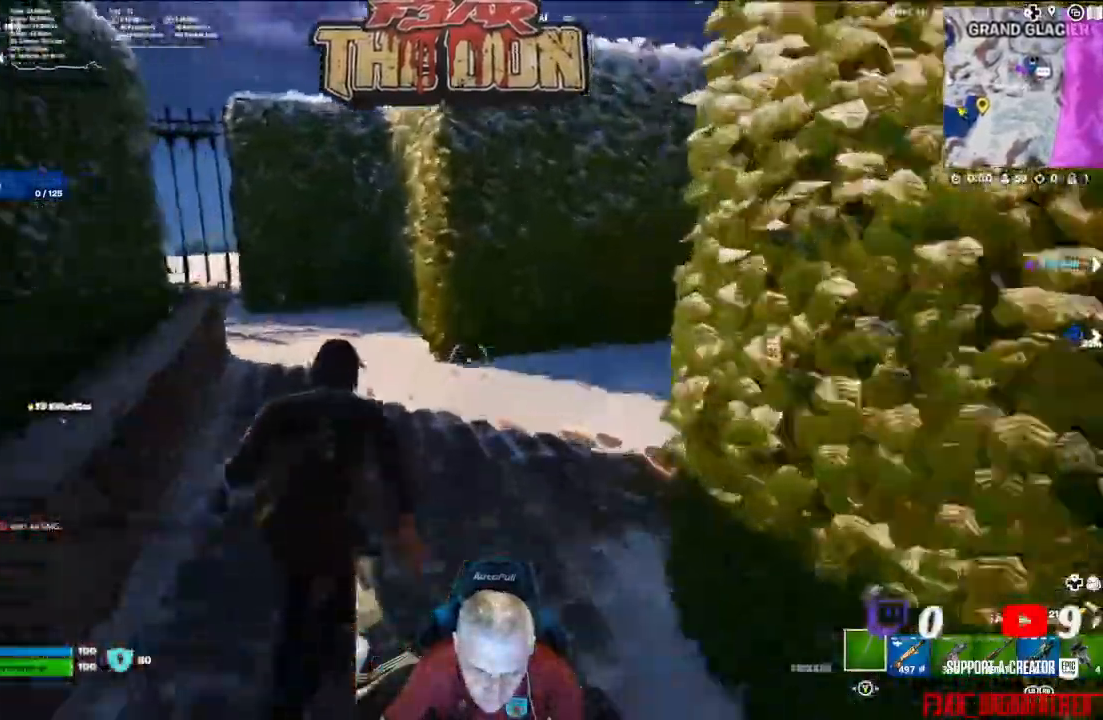
{"dt_ms": 500, "buttons": [], "left_stick": "up", "right_stick": "center", "events": [[267, "right_stick", "center"]]}
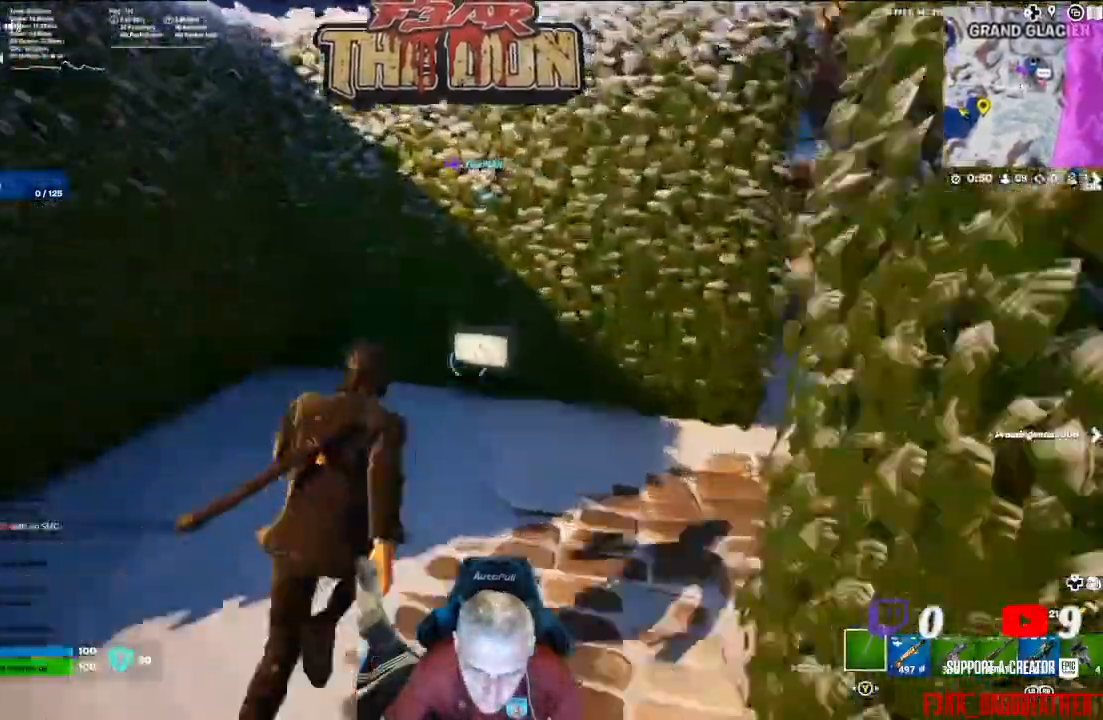
{"dt_ms": 500, "buttons": ["A"], "left_stick": "up-left", "right_stick": "left", "events": [[33, "left_stick", "up-left"], [100, "right_stick", "left"], [167, "A", "down"], [367, "A", "up"], [467, "A", "down"]]}
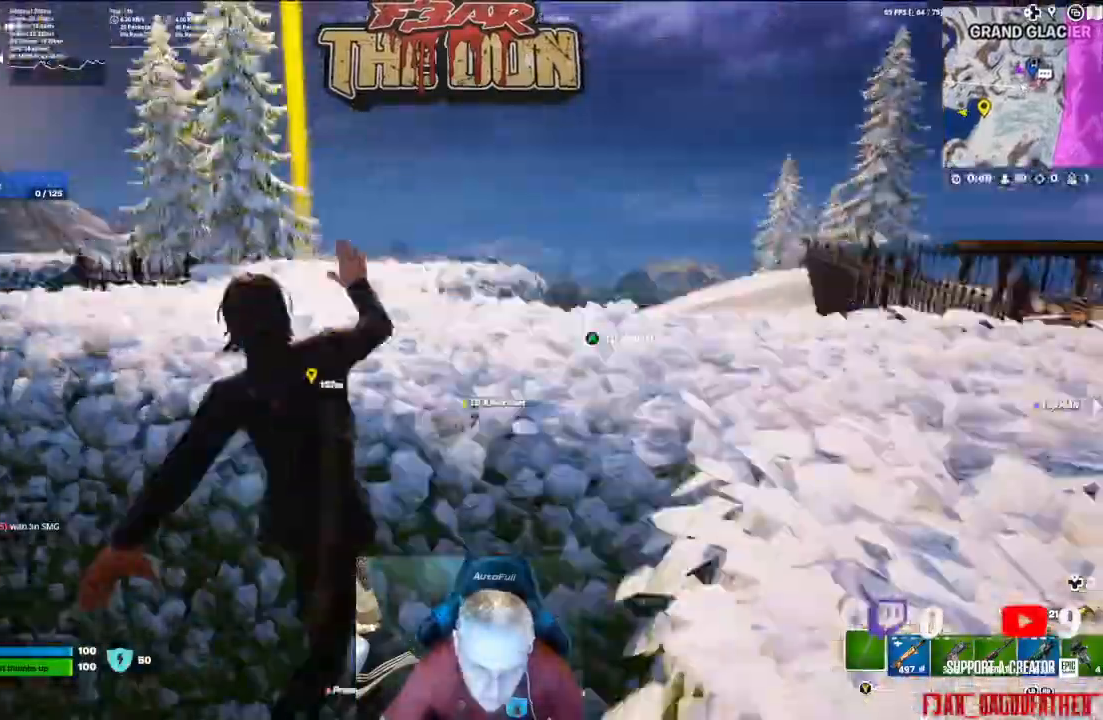
{"dt_ms": 500, "buttons": [], "left_stick": "up", "right_stick": "center", "events": [[100, "A", "up"], [200, "A", "down"], [200, "right_stick", "down-left"], [267, "left_stick", "up"], [333, "A", "up"], [467, "right_stick", "center"]]}
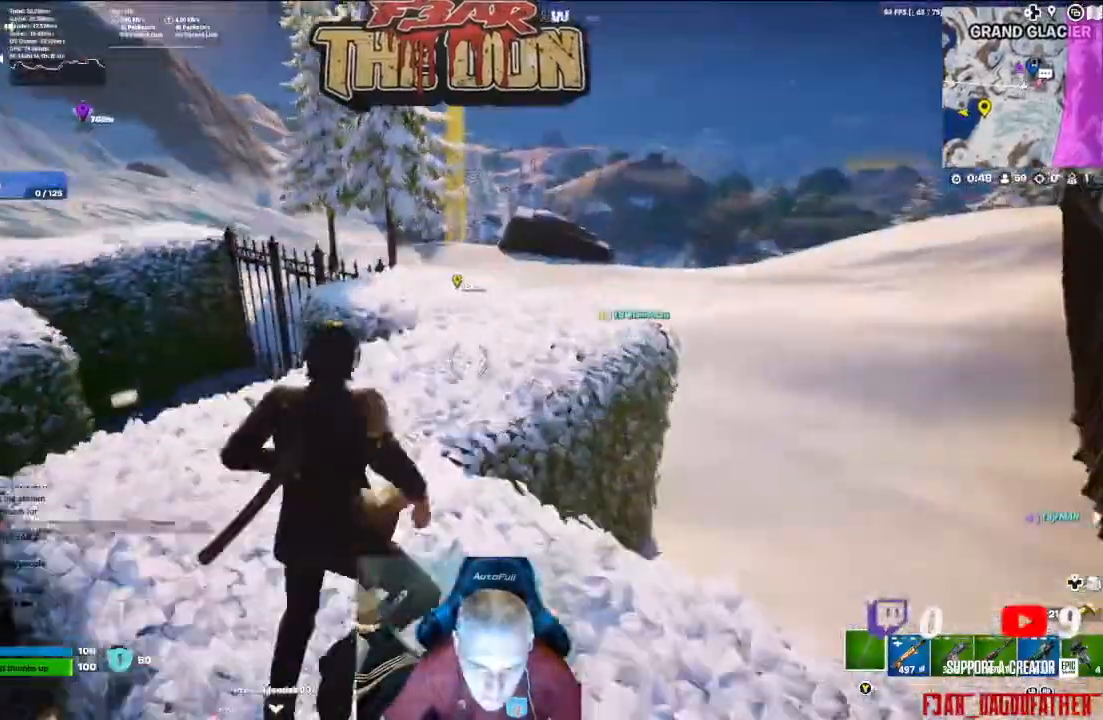
{"dt_ms": 500, "buttons": [], "left_stick": "up", "right_stick": "right", "events": [[500, "right_stick", "right"]]}
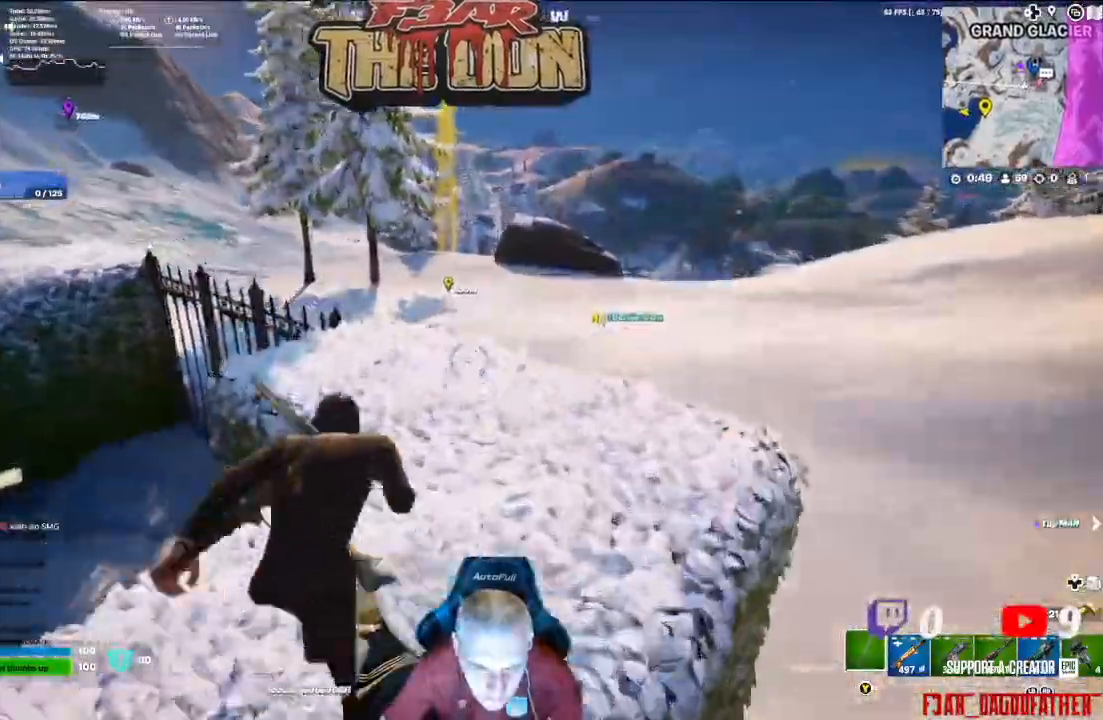
{"dt_ms": 500, "buttons": [], "left_stick": "center", "right_stick": "center", "events": [[200, "left_stick", "center"], [400, "A", "down"], [467, "A", "up"], [467, "right_stick", "center"]]}
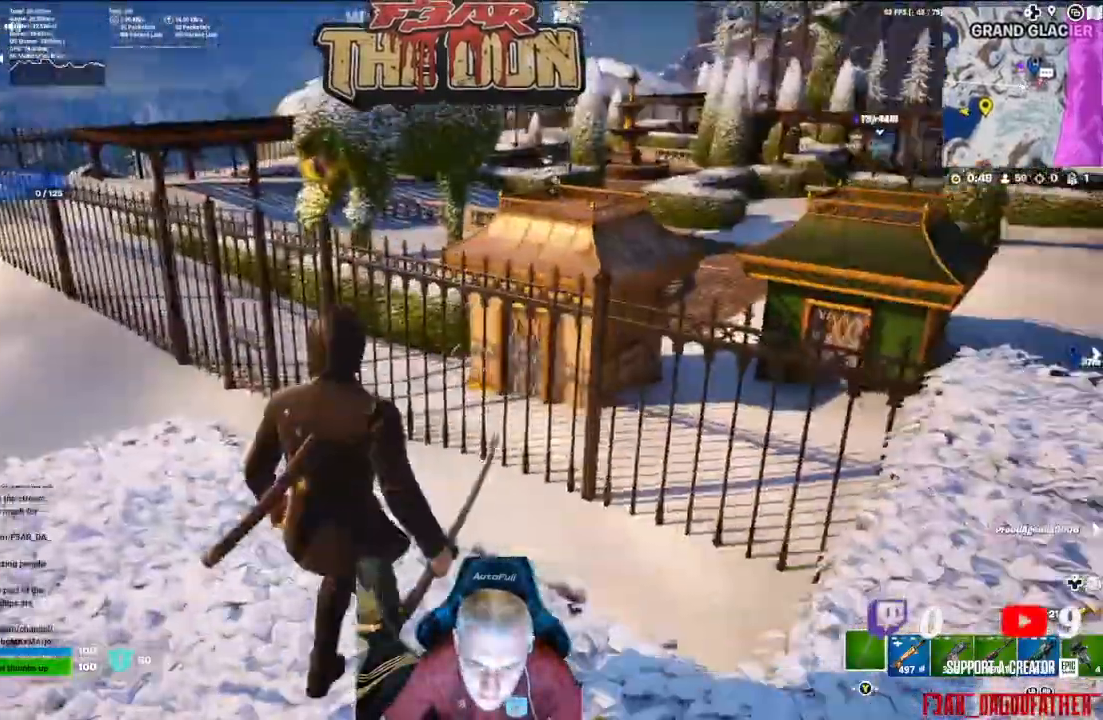
{"dt_ms": 500, "buttons": [], "left_stick": "center", "right_stick": "center"}
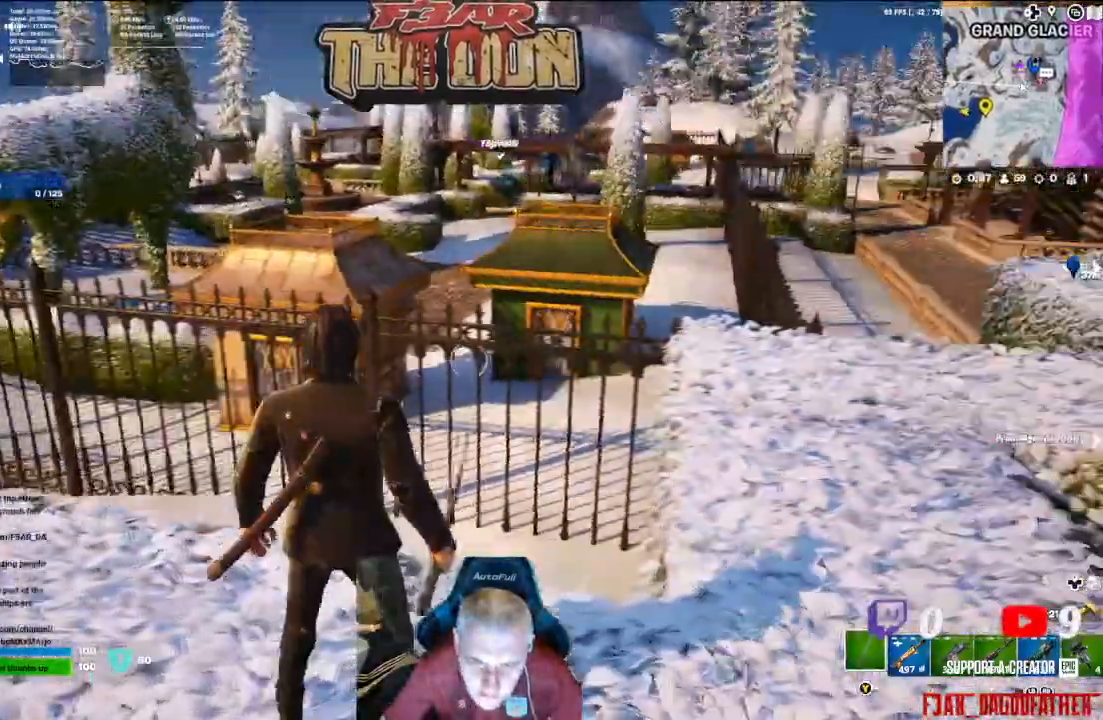
{"dt_ms": 500, "buttons": ["L3"], "left_stick": "up-right", "right_stick": "center"}
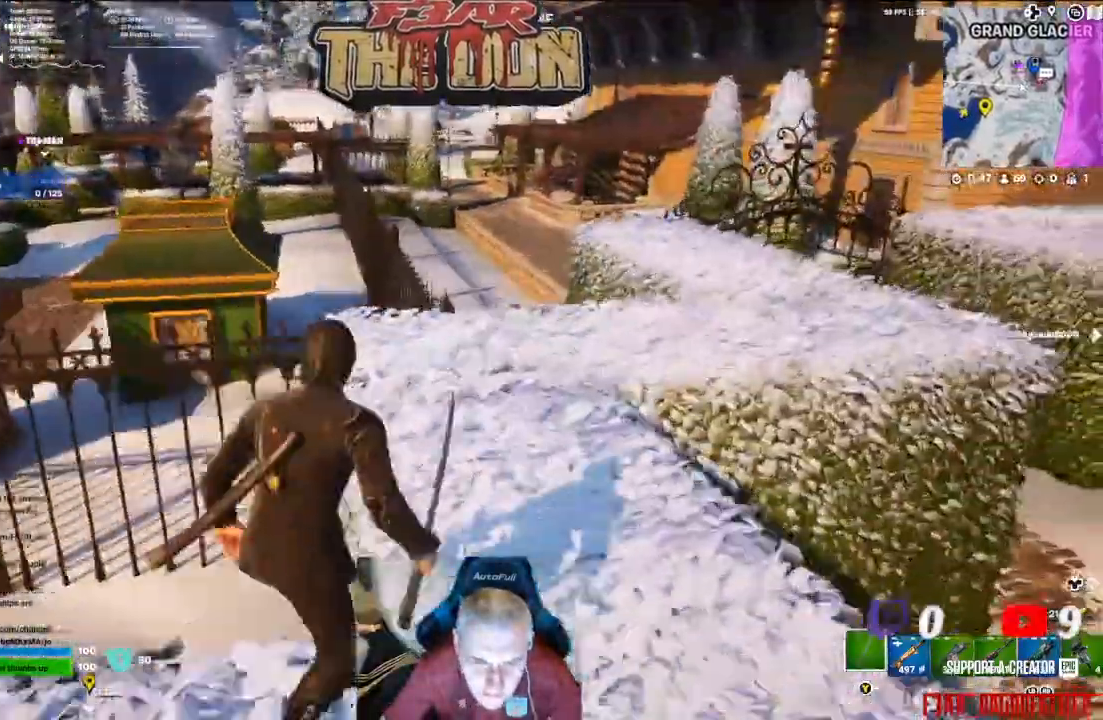
{"dt_ms": 500, "buttons": [], "left_stick": "up", "right_stick": "left", "events": [[133, "L3", "up"], [300, "right_stick", "left"], [367, "left_stick", "up"]]}
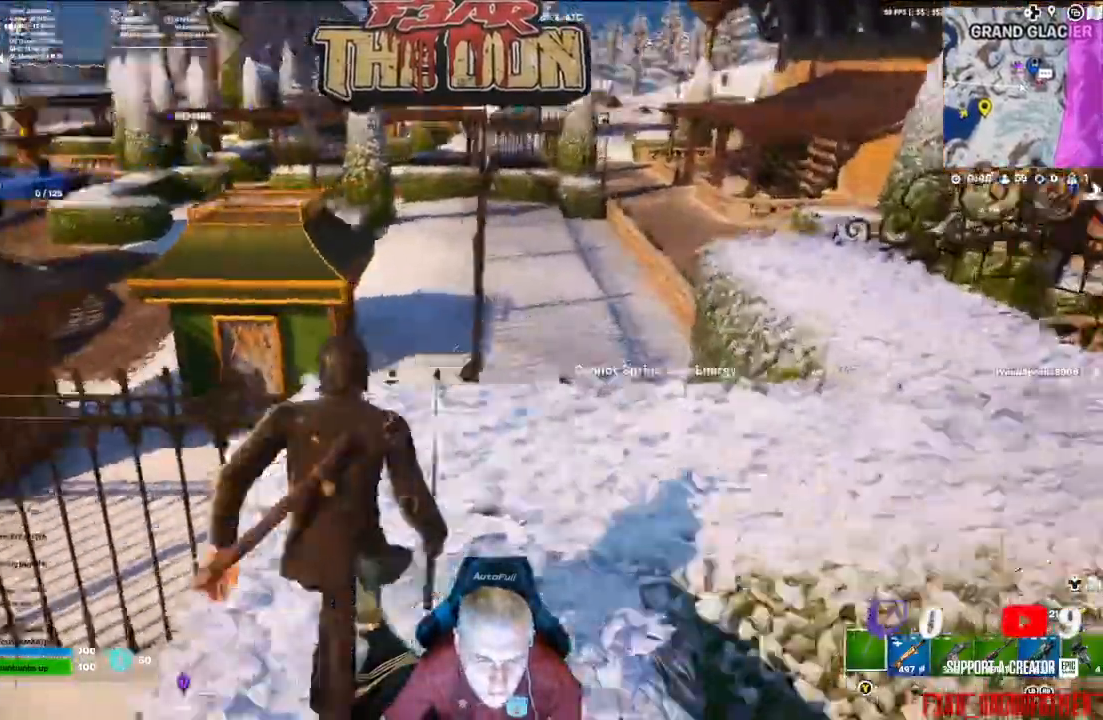
{"dt_ms": 500, "buttons": ["A"], "left_stick": "up", "right_stick": "center", "events": [[200, "A", "down"], [267, "right_stick", "center"], [300, "A", "up"], [467, "A", "down"]]}
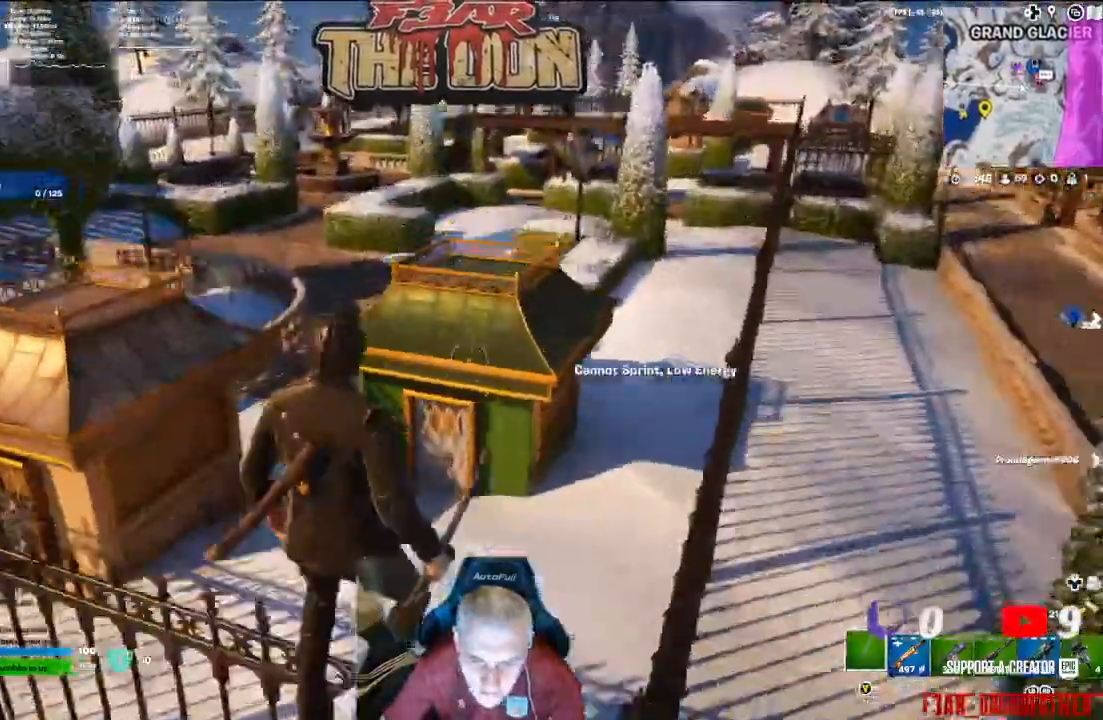
{"dt_ms": 500, "buttons": [], "left_stick": "up", "right_stick": "left", "events": [[67, "A", "up"], [267, "right_stick", "left"]]}
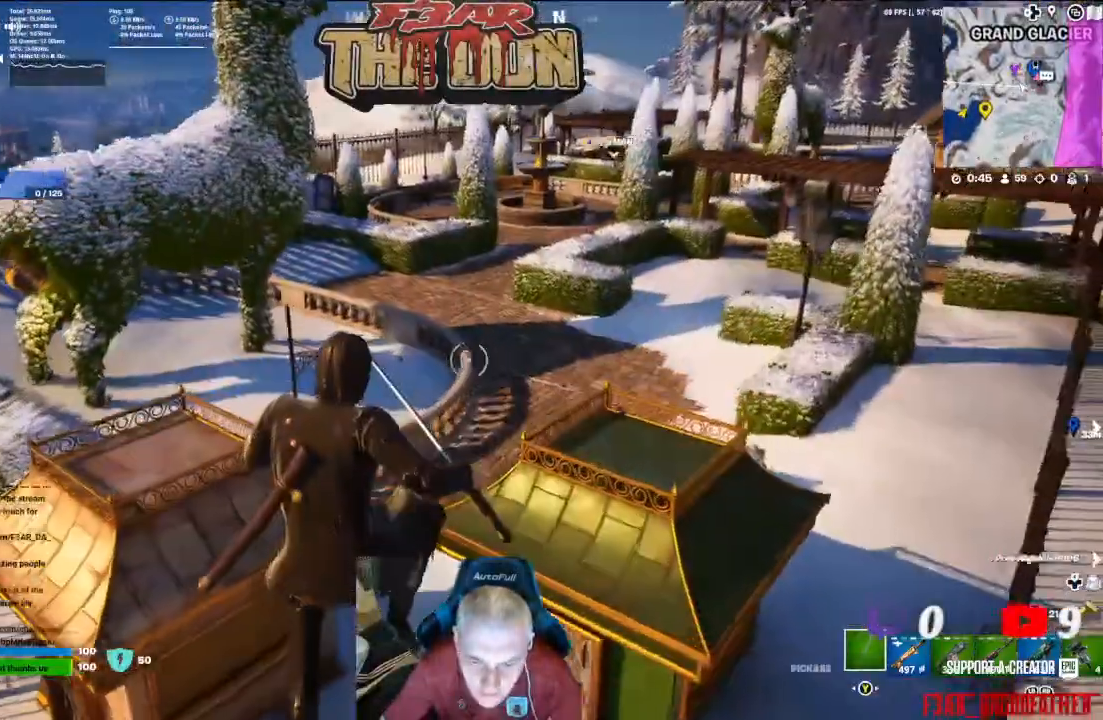
{"dt_ms": 500, "buttons": [], "left_stick": "up-left", "right_stick": "center", "events": [[67, "left_stick", "up-left"], [467, "right_stick", "center"]]}
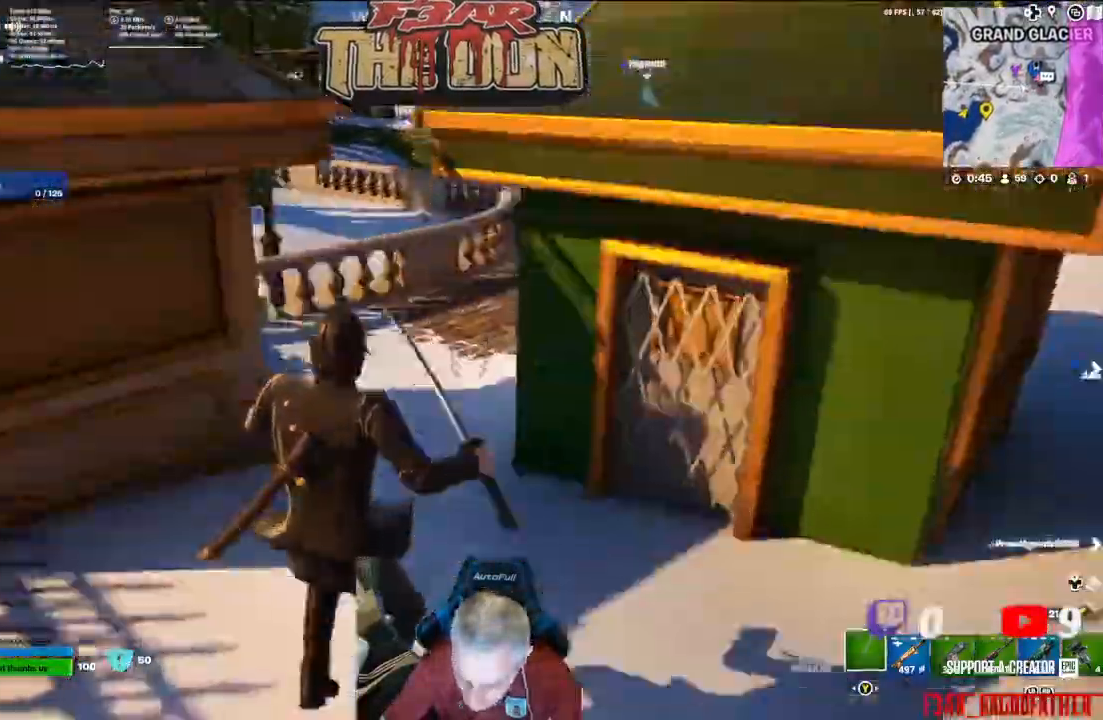
{"dt_ms": 500, "buttons": [], "left_stick": "up", "right_stick": "center", "events": [[67, "R1", "down"], [167, "R1", "up"], [200, "left_stick", "up"]]}
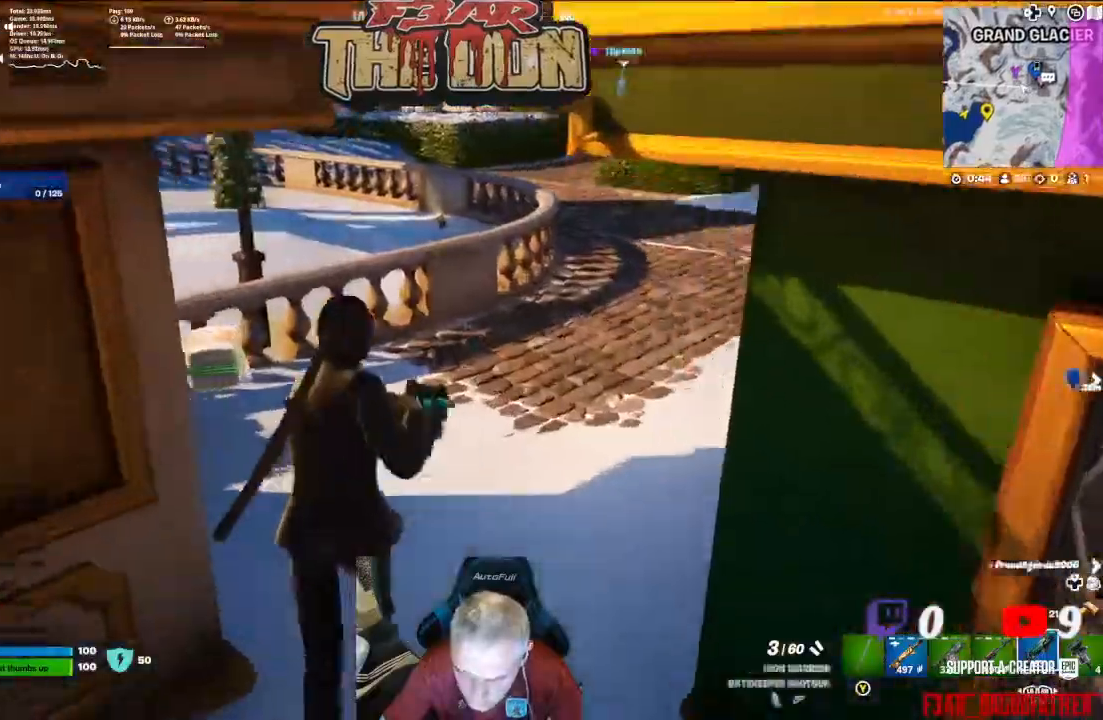
{"dt_ms": 500, "buttons": [], "left_stick": "up", "right_stick": "up-right"}
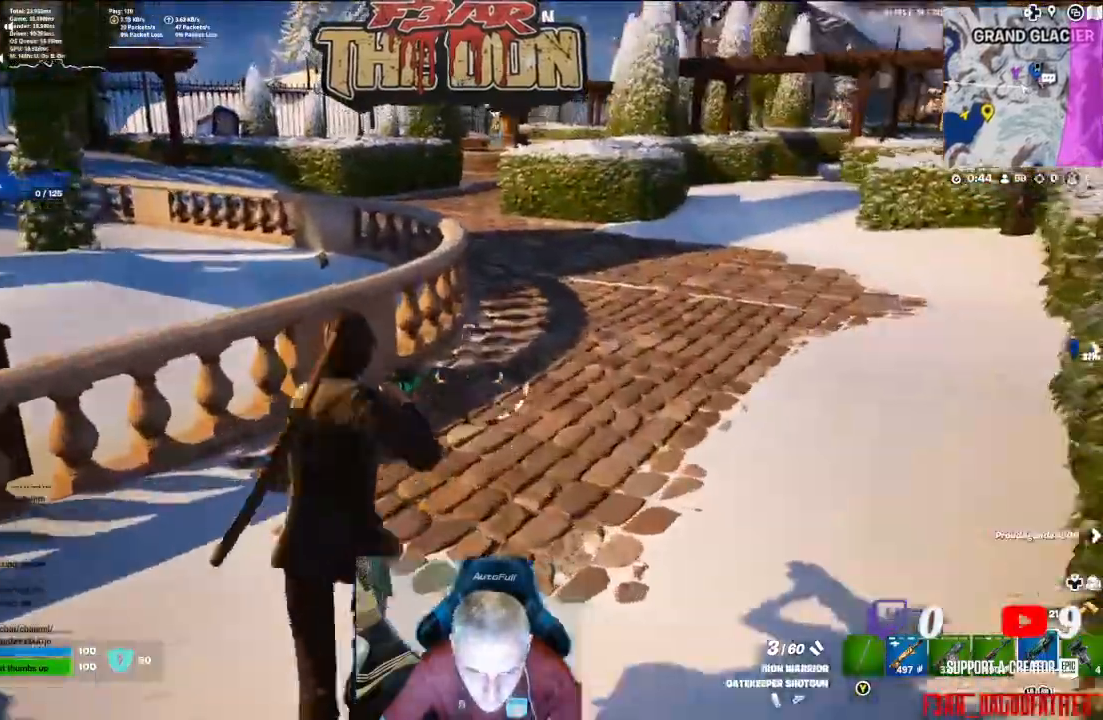
{"dt_ms": 500, "buttons": [], "left_stick": "center", "right_stick": "center", "events": [[33, "right_stick", "center"], [100, "left_stick", "center"], [100, "right_stick", "left"], [167, "left_stick", "down-left"], [433, "left_stick", "center"], [433, "right_stick", "center"]]}
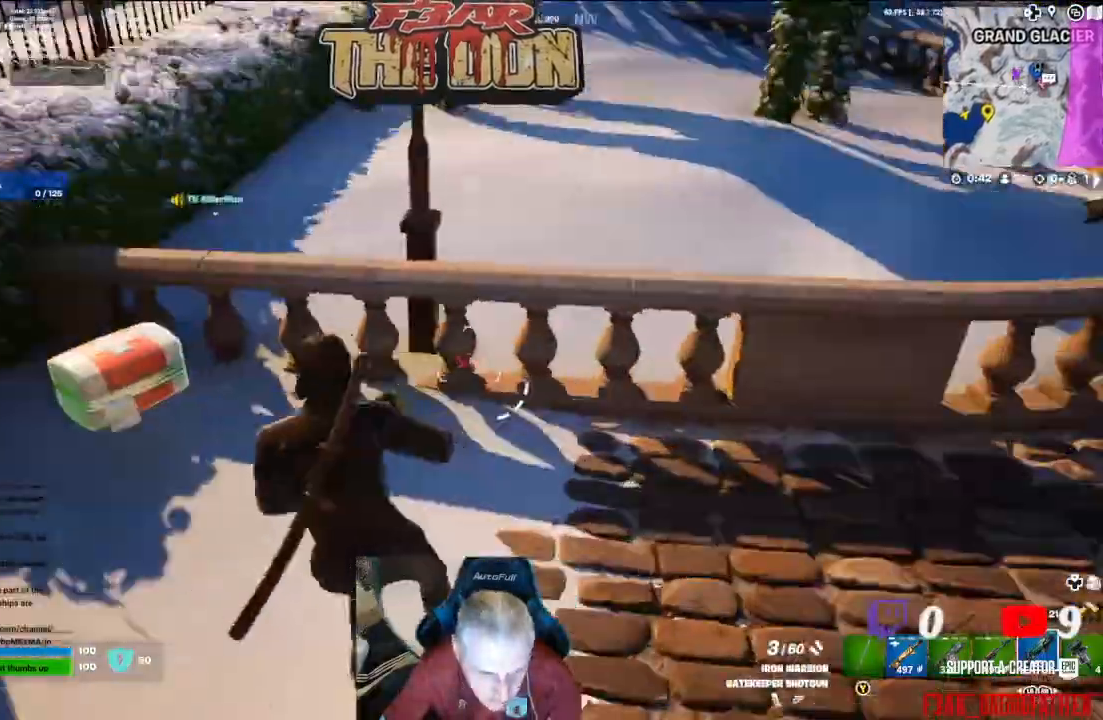
{"dt_ms": 500, "buttons": [], "left_stick": "up-right", "right_stick": "up-right", "events": [[167, "left_stick", "right"], [233, "right_stick", "up-right"], [300, "left_stick", "up-right"], [400, "L3", "down"], [500, "L3", "up"]]}
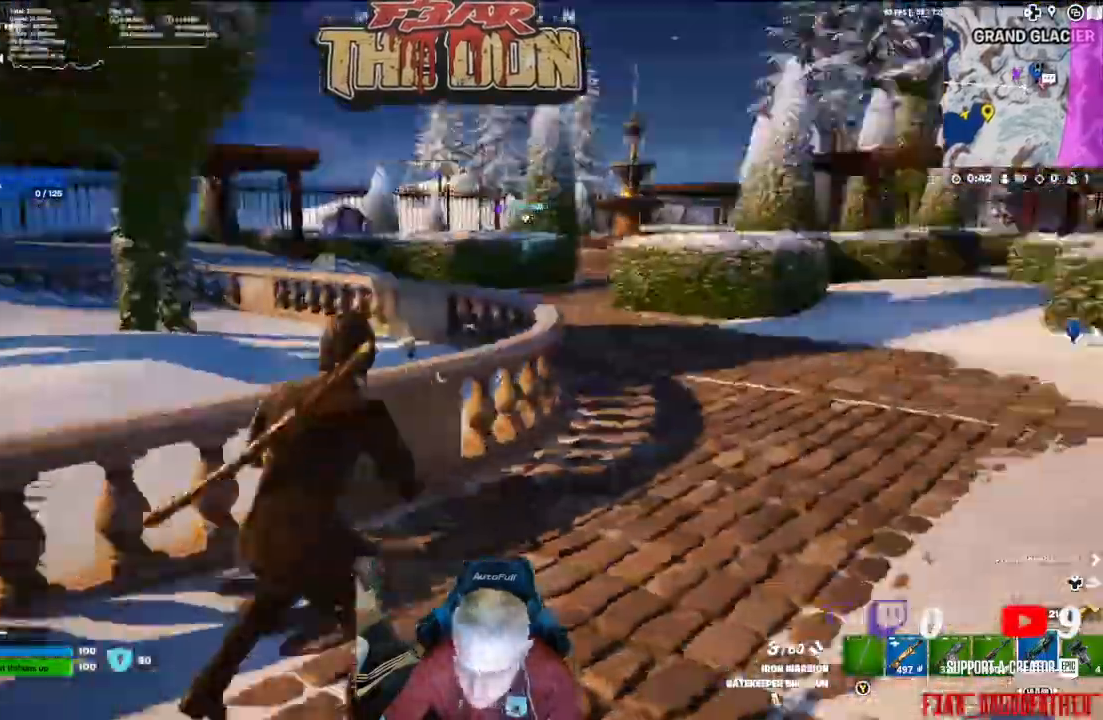
{"dt_ms": 500, "buttons": [], "left_stick": "up", "right_stick": "center"}
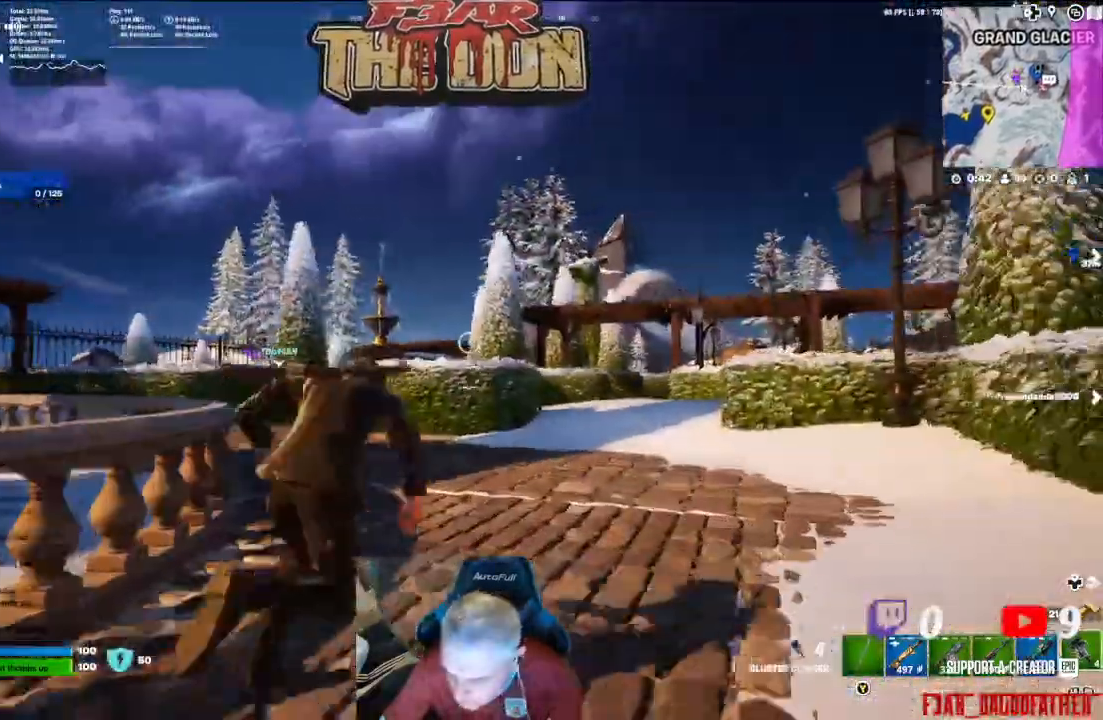
{"dt_ms": 500, "buttons": [], "left_stick": "up", "right_stick": "down-left"}
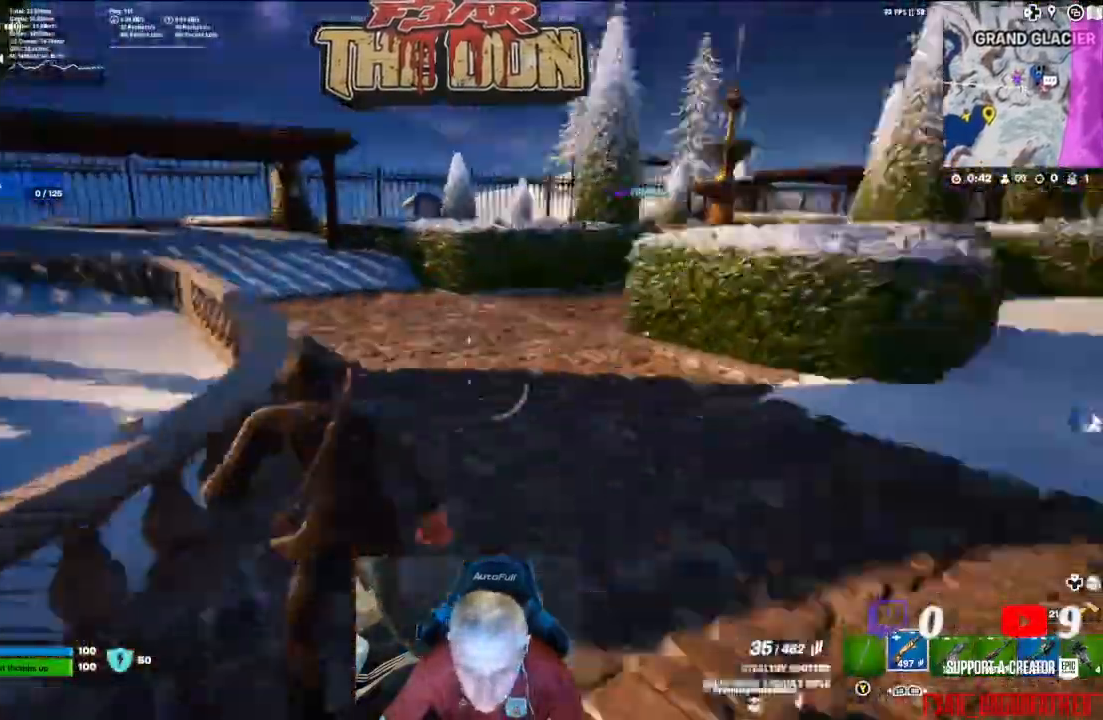
{"dt_ms": 500, "buttons": [], "left_stick": "up", "right_stick": "center", "events": [[100, "right_stick", "center"]]}
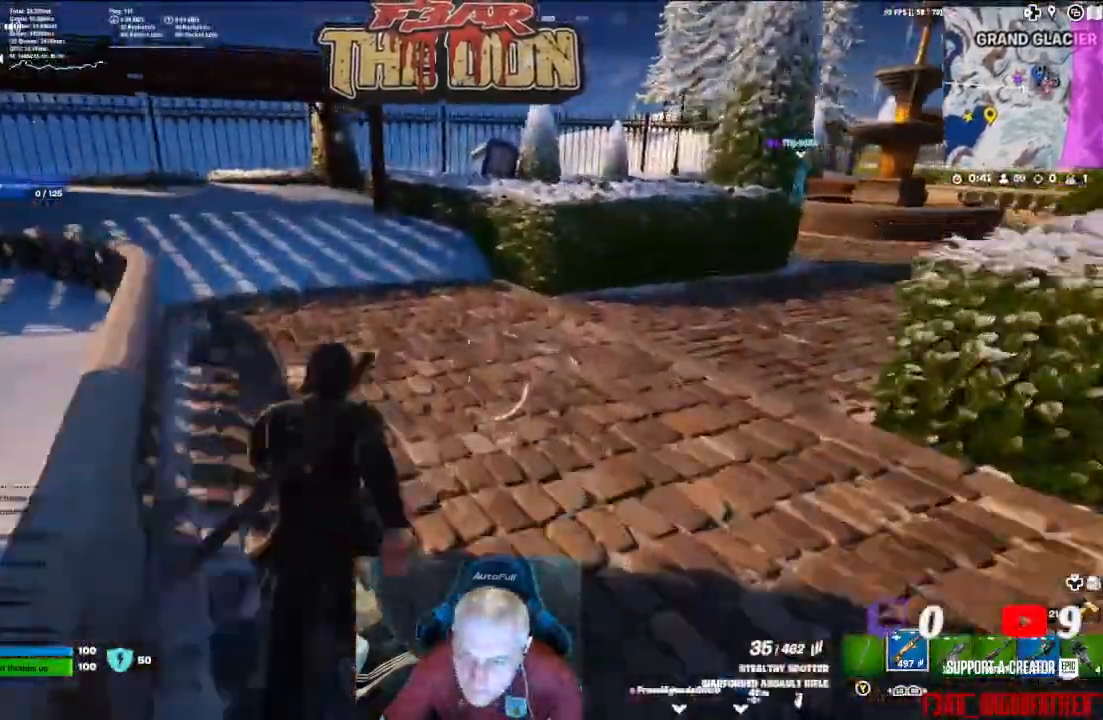
{"dt_ms": 500, "buttons": [], "left_stick": "up", "right_stick": "center", "events": [[33, "right_stick", "right"], [367, "right_stick", "center"]]}
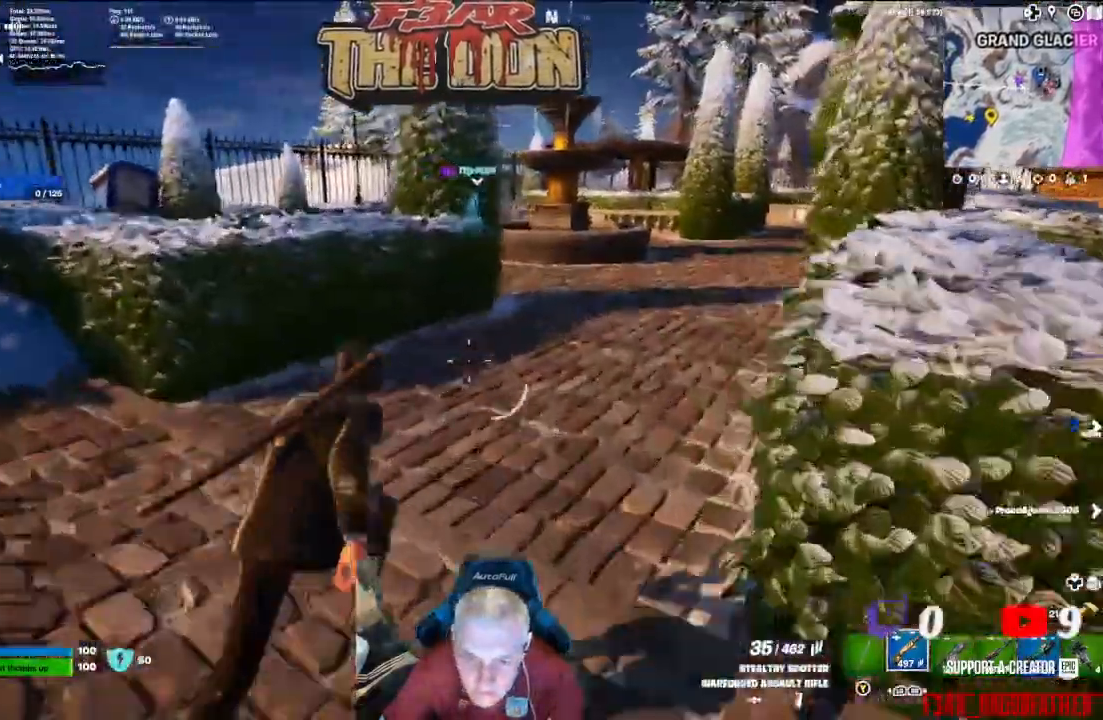
{"dt_ms": 500, "buttons": [], "left_stick": "up", "right_stick": "center"}
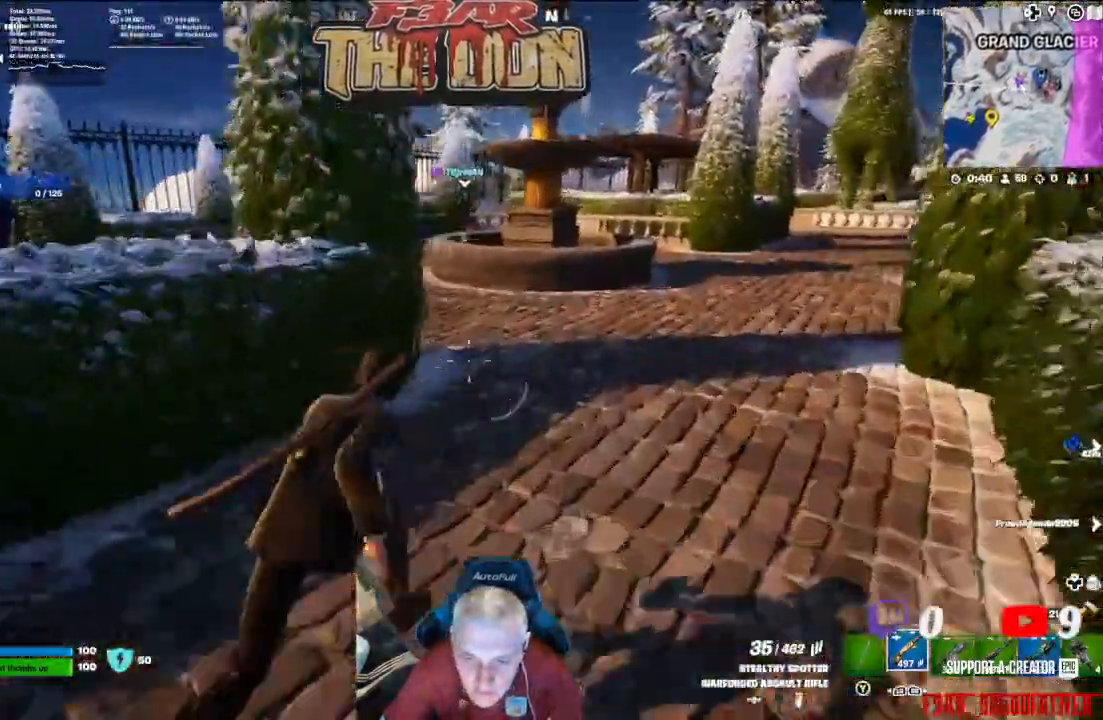
{"dt_ms": 500, "buttons": [], "left_stick": "center", "right_stick": "right", "events": [[300, "left_stick", "center"], [367, "right_stick", "right"]]}
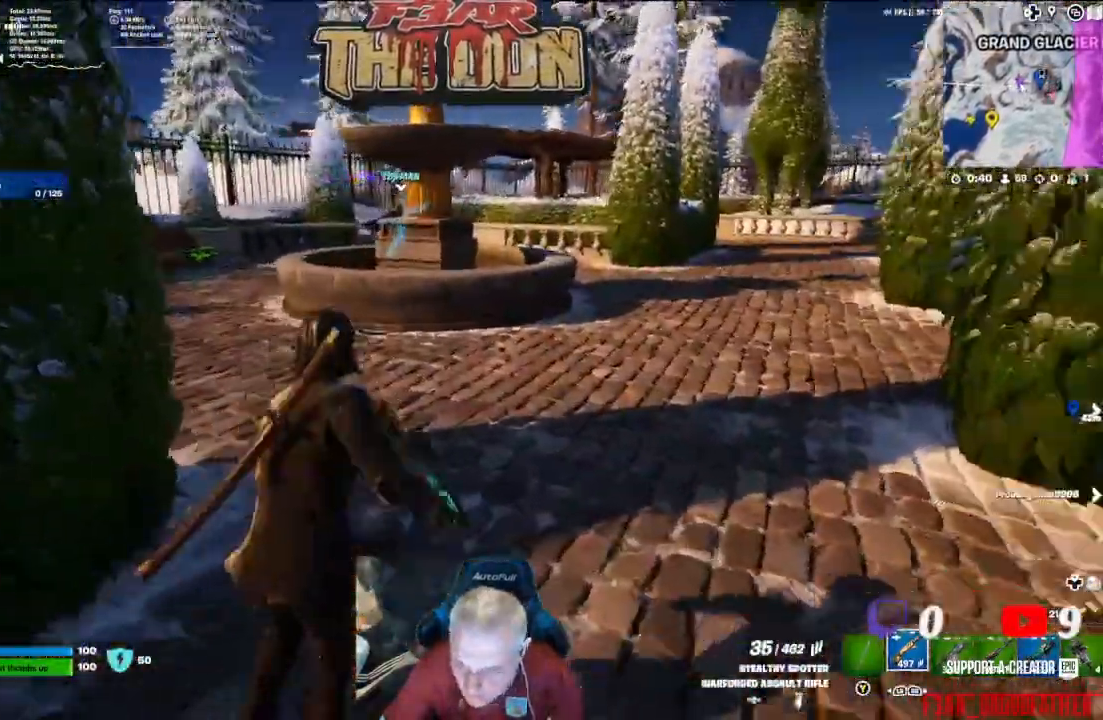
{"dt_ms": 500, "buttons": [], "left_stick": "center", "right_stick": "center", "events": [[200, "R1", "down"], [200, "right_stick", "center"], [267, "R1", "up"]]}
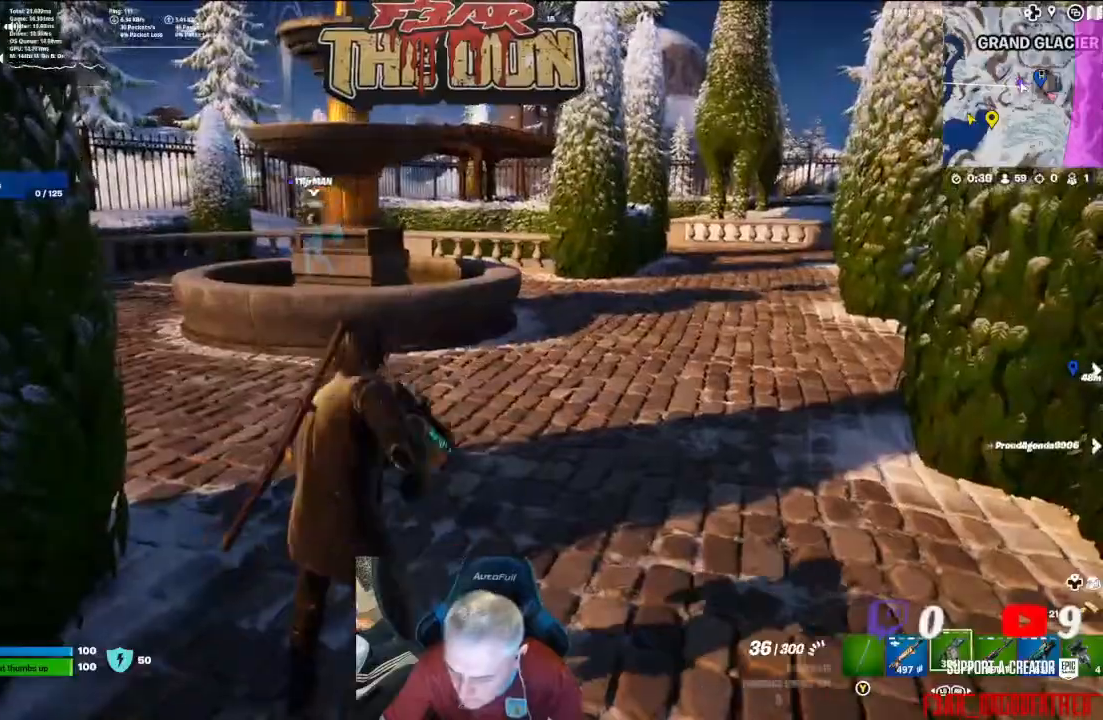
{"dt_ms": 500, "buttons": [], "left_stick": "up", "right_stick": "left", "events": [[33, "right_stick", "left"], [400, "left_stick", "up"]]}
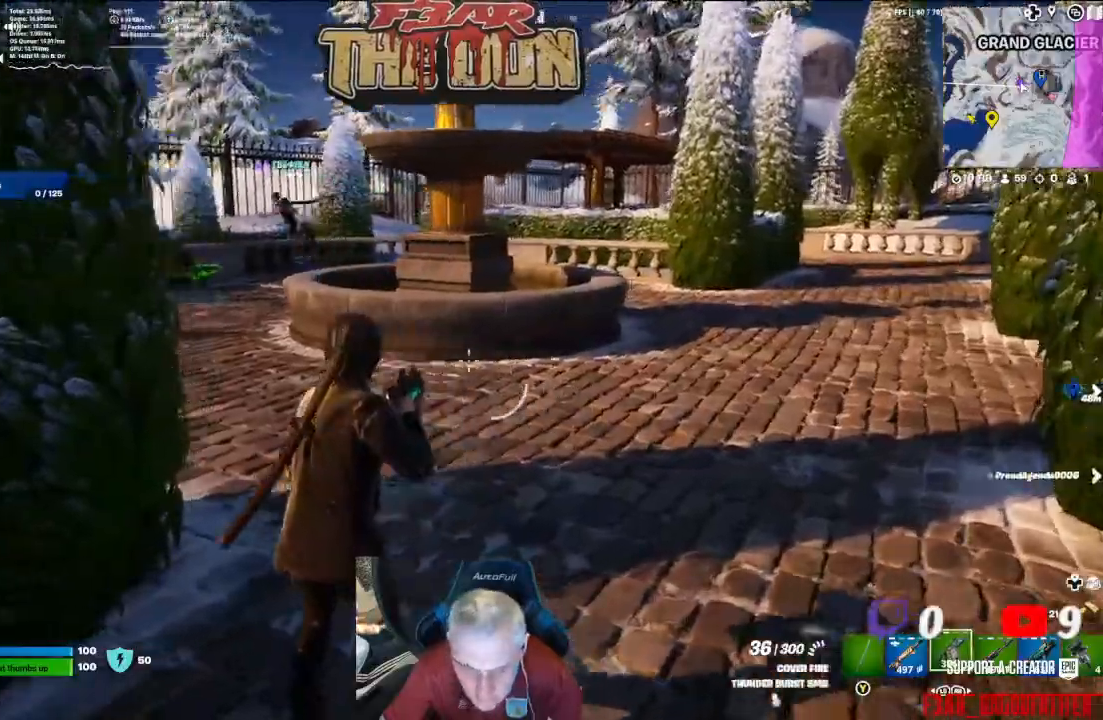
{"dt_ms": 500, "buttons": [], "left_stick": "up-right", "right_stick": "center", "events": [[200, "L3", "down"], [200, "left_stick", "up-right"], [200, "right_stick", "center"], [333, "L3", "up"]]}
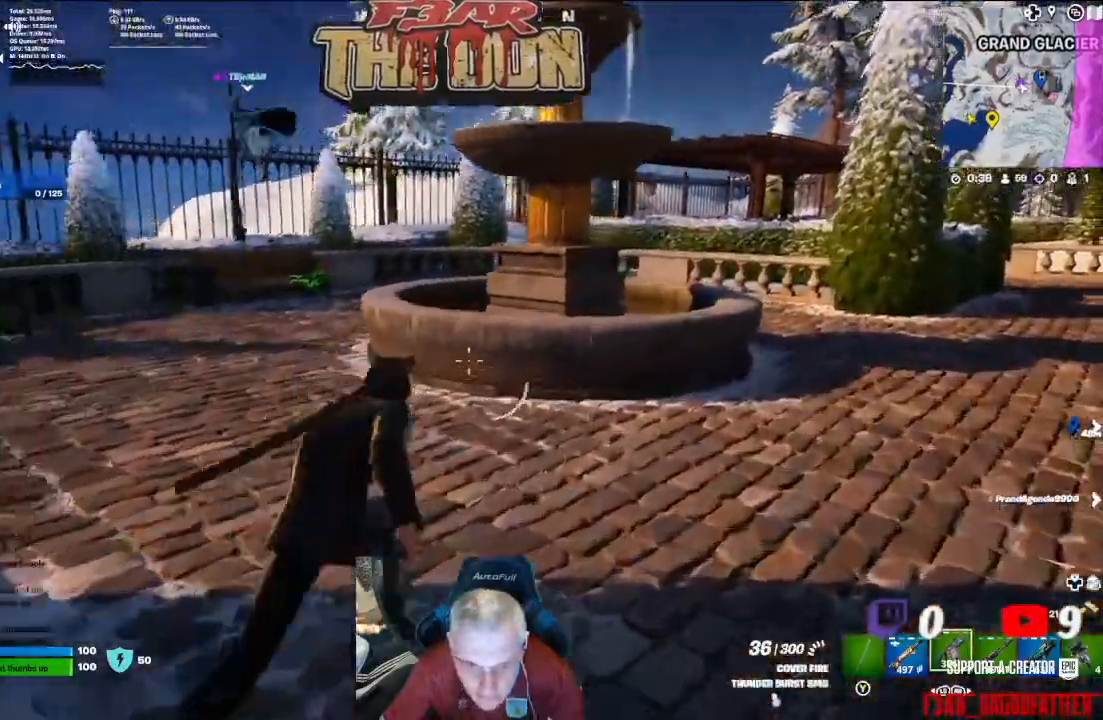
{"dt_ms": 1000, "buttons": [], "left_stick": "left", "right_stick": "center"}
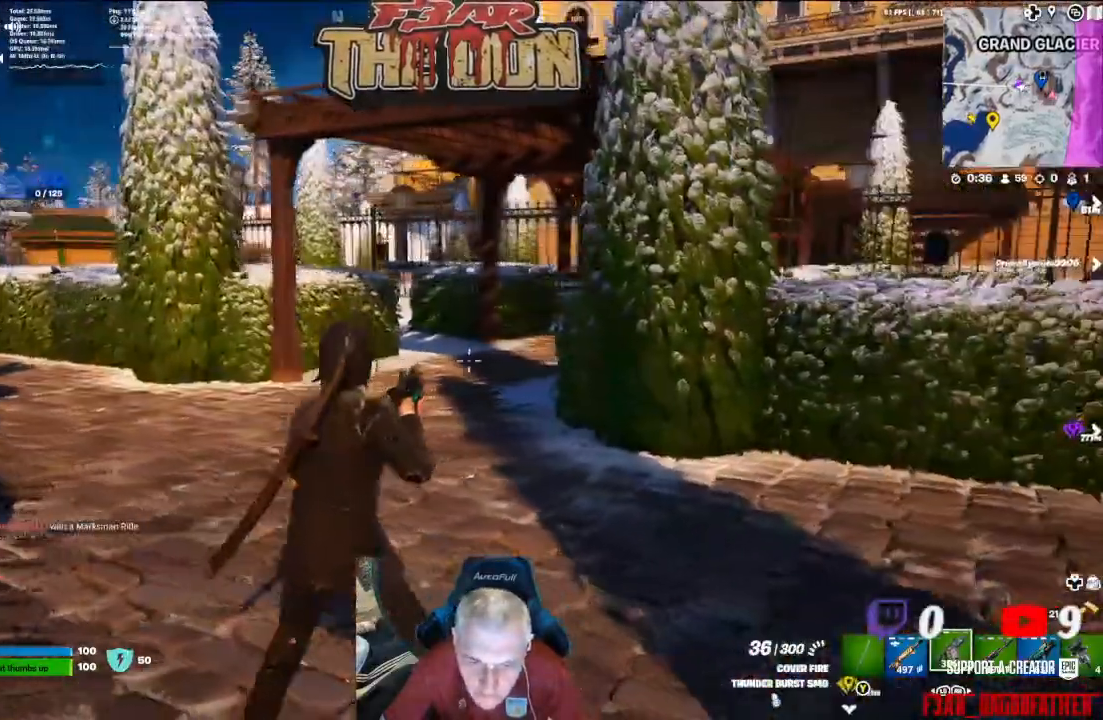
{"dt_ms": 500, "buttons": [], "left_stick": "center", "right_stick": "right", "events": [[400, "right_stick", "right"], [433, "left_stick", "center"]]}
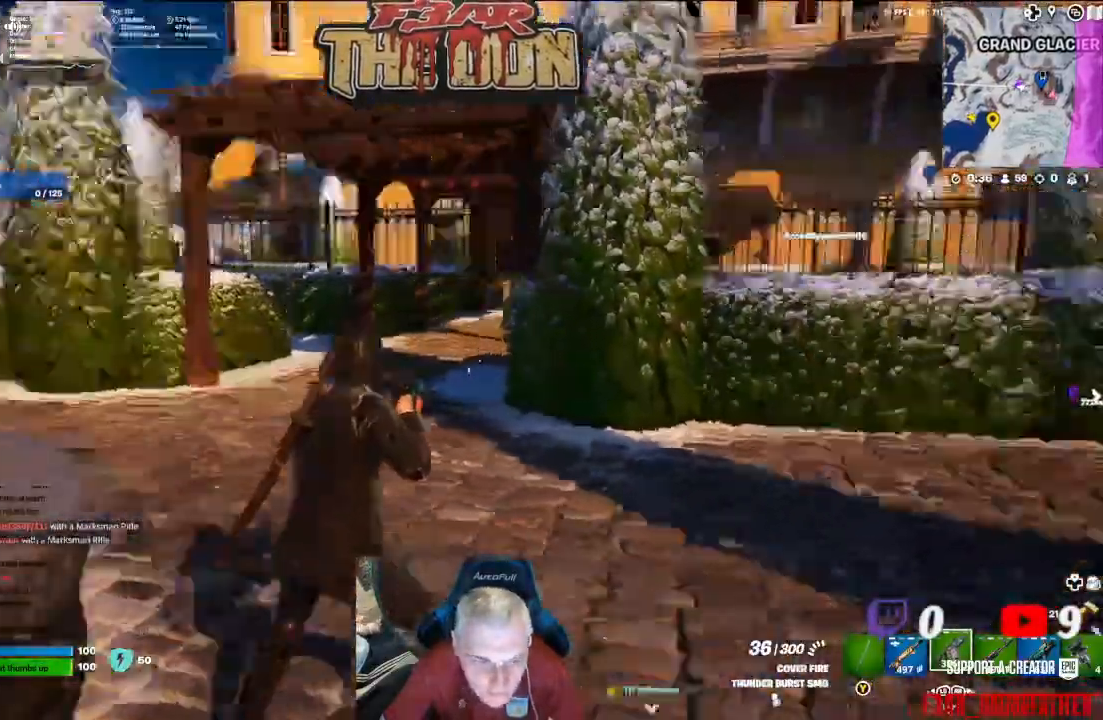
{"dt_ms": 500, "buttons": [], "left_stick": "center", "right_stick": "center", "events": [[267, "right_stick", "center"]]}
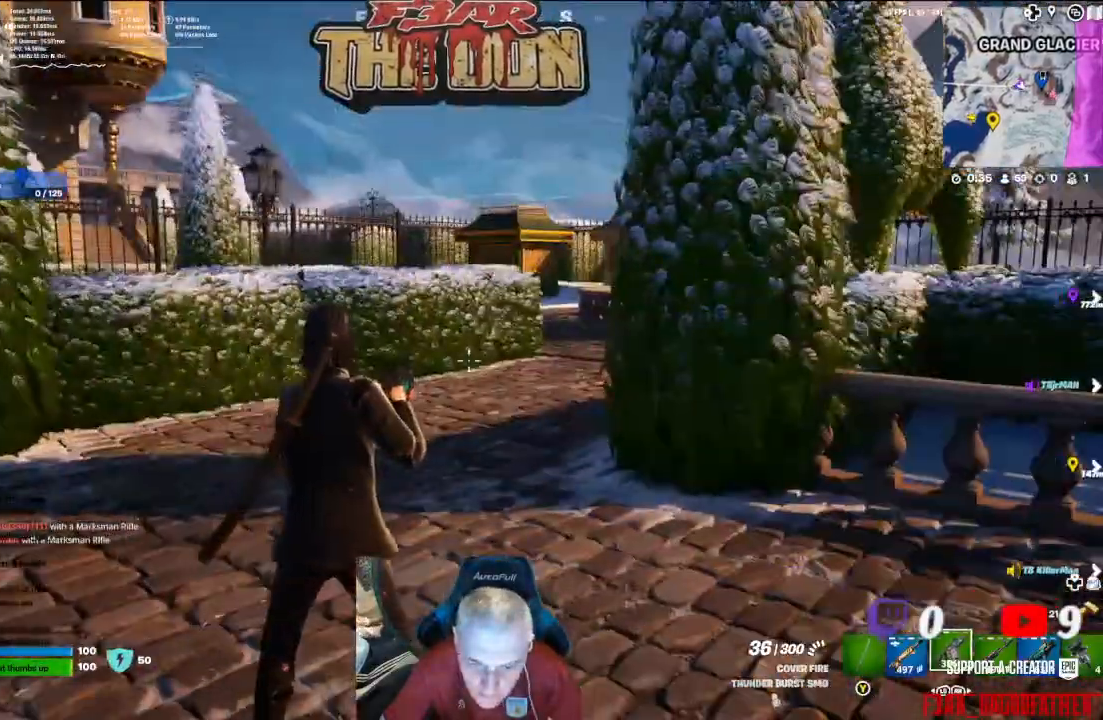
{"dt_ms": 500, "buttons": [], "left_stick": "center", "right_stick": "center", "events": [[167, "right_stick", "left"], [433, "right_stick", "center"]]}
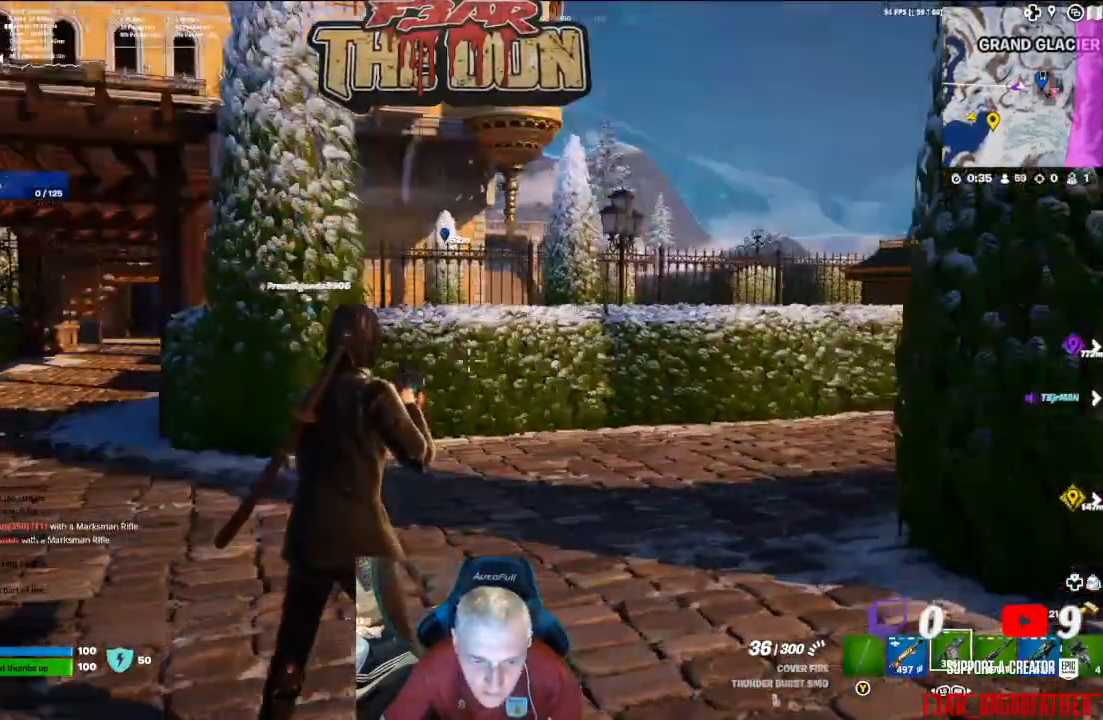
{"dt_ms": 500, "buttons": [], "left_stick": "center", "right_stick": "left", "events": [[200, "right_stick", "left"]]}